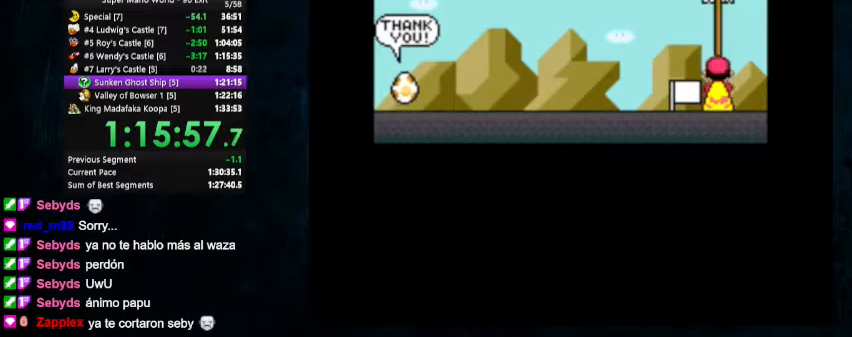
Gameplay with a controller (Nintendo layout); each line is a JSON object with the inputs held at the frame after it. "events" lists button and stick changes between this image and that frame as [ms after this image, input, new state], when the widget could be followed in between. Not read: L1 L3 R1 R3.
{"buttons": ["B"], "events": [[500, "B", "down"]]}
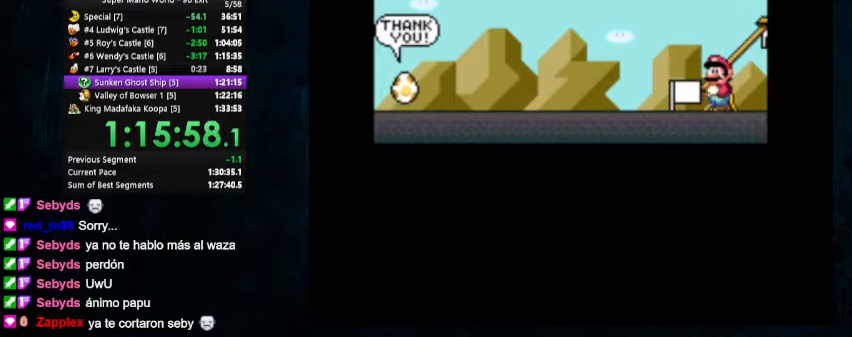
{"buttons": [], "events": [[167, "B", "up"]]}
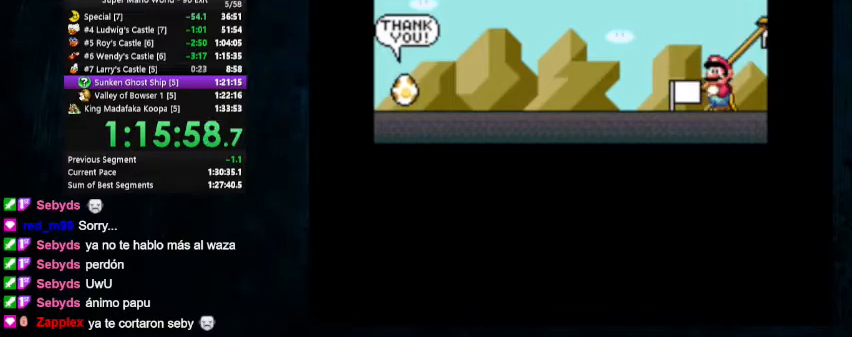
{"buttons": [], "events": []}
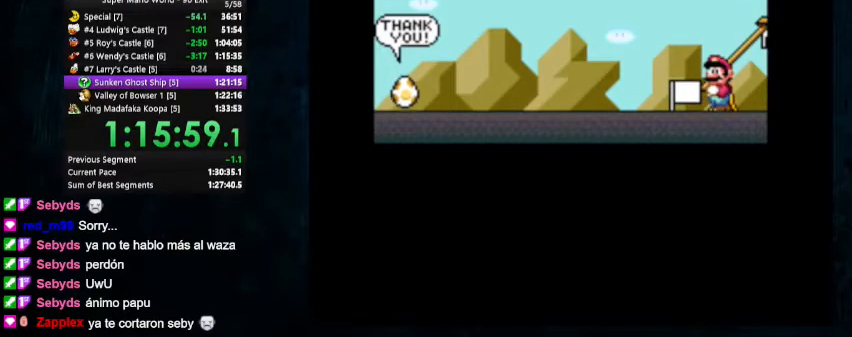
{"buttons": ["B"], "events": [[33, "B", "down"]]}
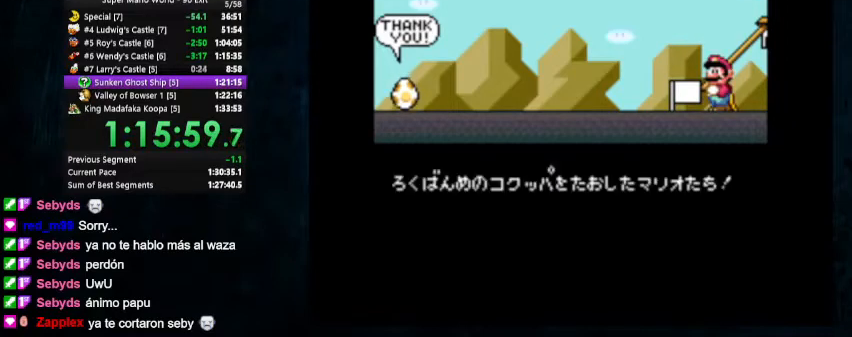
{"buttons": ["A", "B"], "events": [[267, "B", "up"], [300, "A", "down"], [367, "B", "down"], [433, "A", "up"], [500, "A", "down"]]}
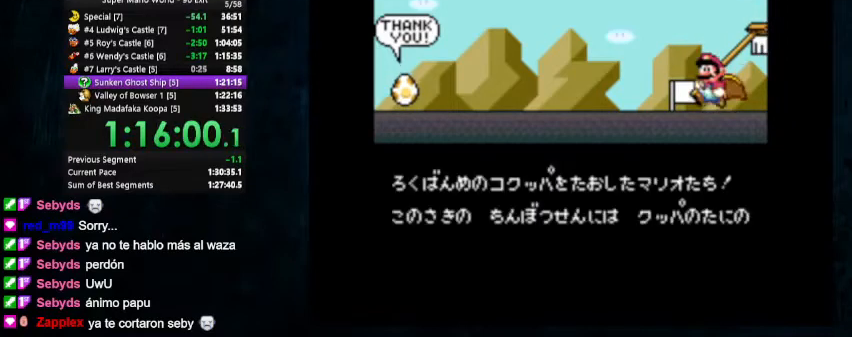
{"buttons": [], "events": [[133, "A", "up"], [400, "B", "up"]]}
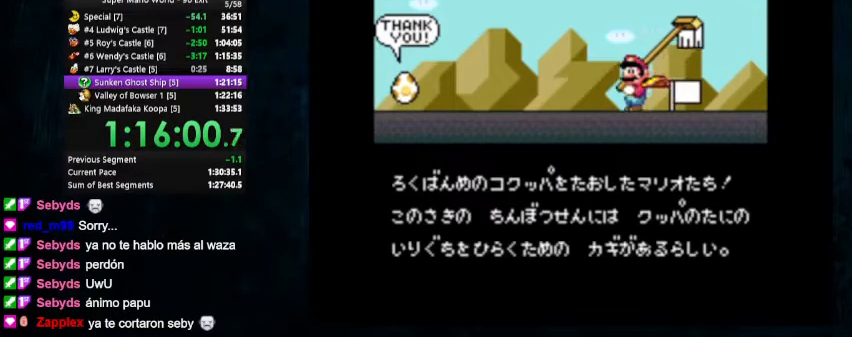
{"buttons": ["B"], "events": [[267, "B", "down"], [367, "B", "up"], [500, "B", "down"]]}
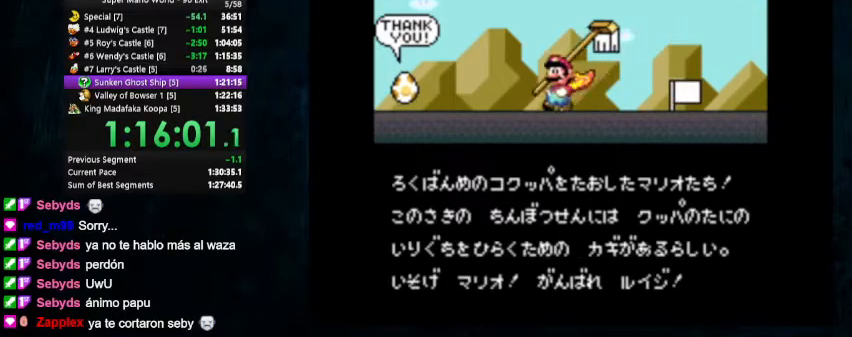
{"buttons": [], "events": [[100, "B", "up"], [233, "B", "down"], [300, "B", "up"]]}
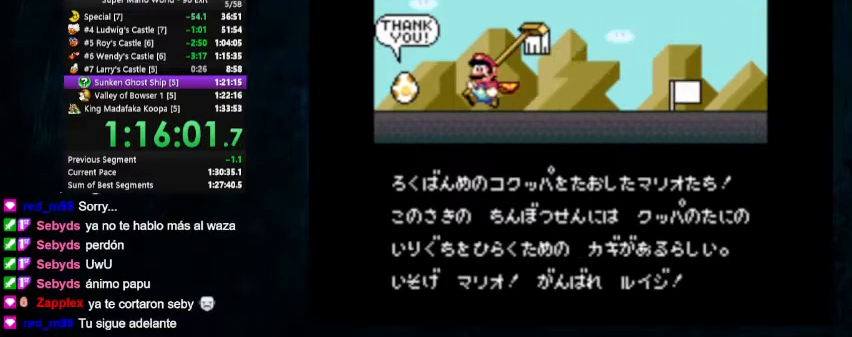
{"buttons": [], "events": []}
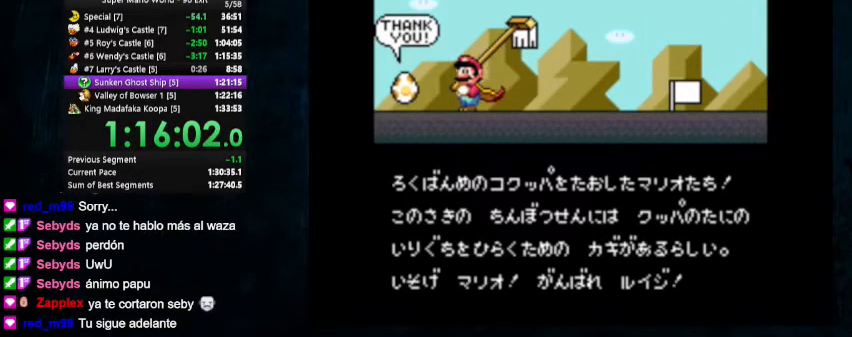
{"buttons": [], "events": []}
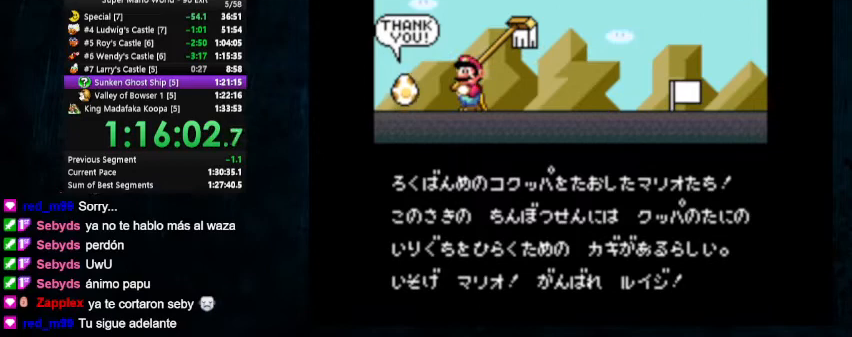
{"buttons": ["A"], "events": [[167, "B", "down"], [200, "B", "up"], [300, "B", "down"], [400, "B", "up"], [500, "A", "down"]]}
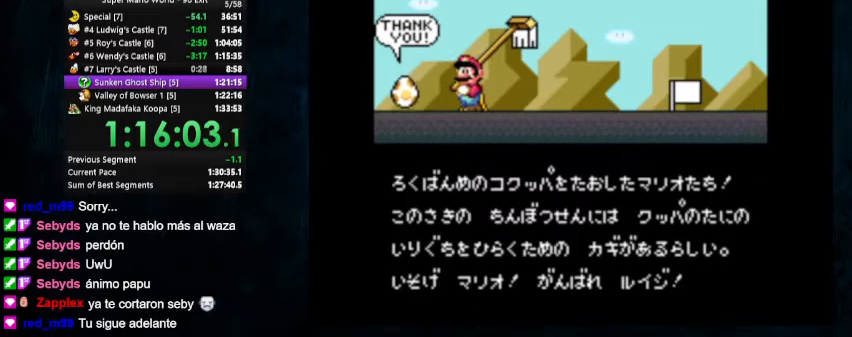
{"buttons": [], "events": [[100, "A", "up"], [100, "B", "down"], [133, "B", "up"], [200, "A", "down"], [233, "B", "down"], [267, "A", "up"], [300, "B", "up"], [367, "A", "down"], [433, "B", "down"], [467, "A", "up"], [500, "B", "up"]]}
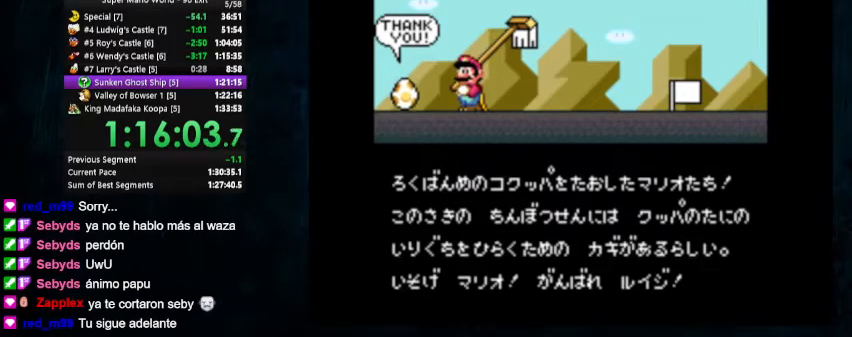
{"buttons": [], "events": []}
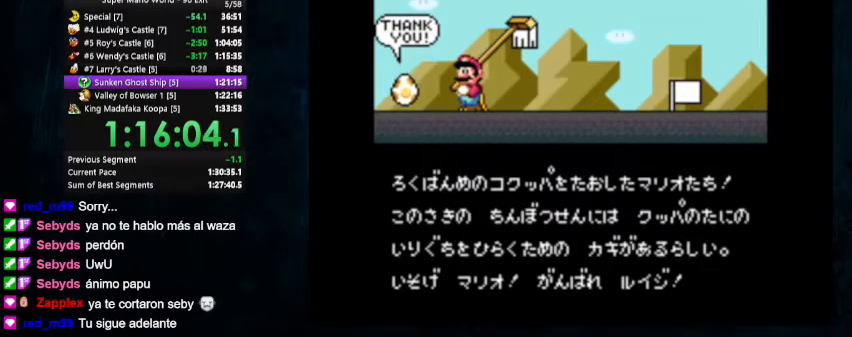
{"buttons": ["B"], "events": [[167, "B", "down"], [367, "B", "up"], [400, "A", "down"], [467, "A", "up"], [467, "B", "down"]]}
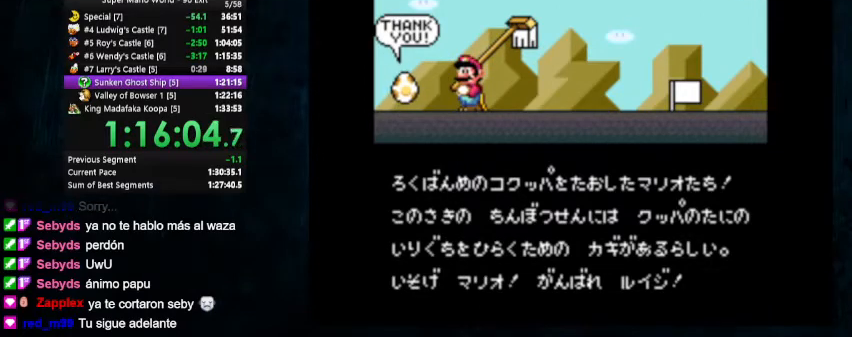
{"buttons": ["B"], "events": [[67, "A", "down"], [67, "B", "up"], [167, "A", "up"], [167, "B", "down"]]}
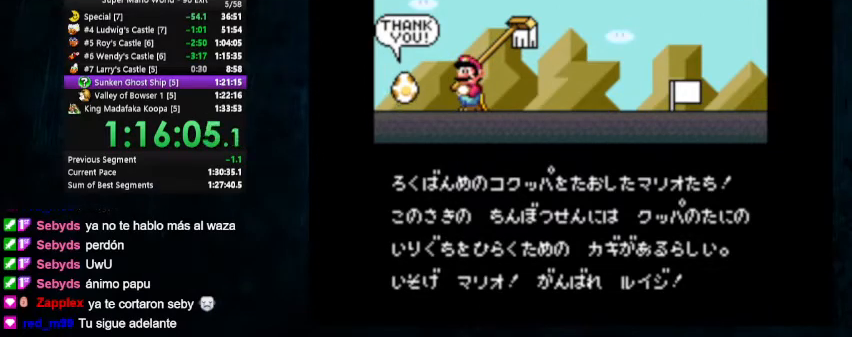
{"buttons": ["A", "B"], "events": [[67, "B", "up"], [100, "A", "down"], [133, "B", "down"], [200, "A", "up"], [333, "A", "down"], [367, "B", "up"], [500, "B", "down"]]}
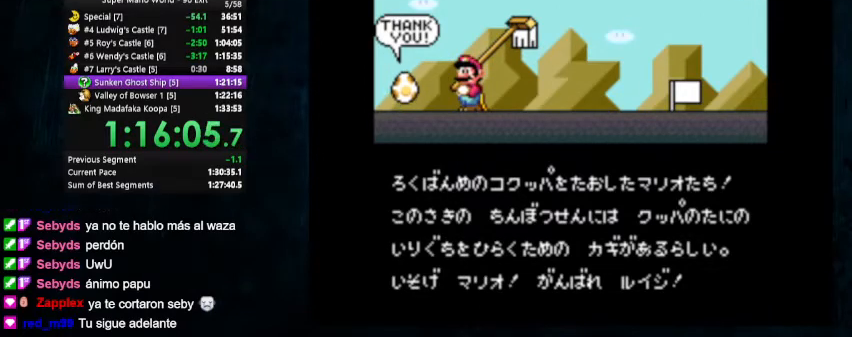
{"buttons": [], "events": [[33, "A", "up"], [100, "B", "up"], [200, "B", "down"], [300, "B", "up"]]}
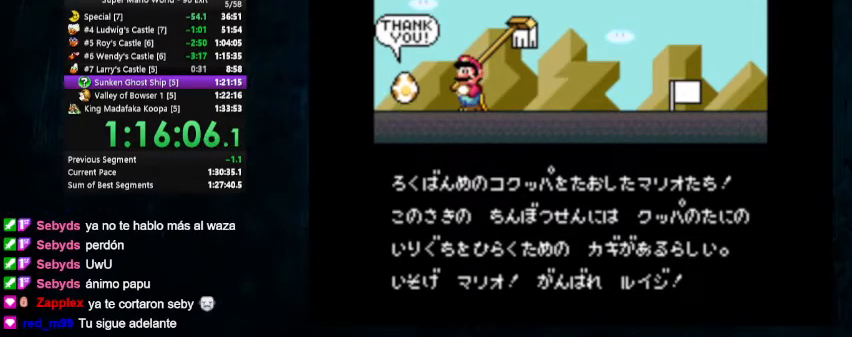
{"buttons": [], "events": []}
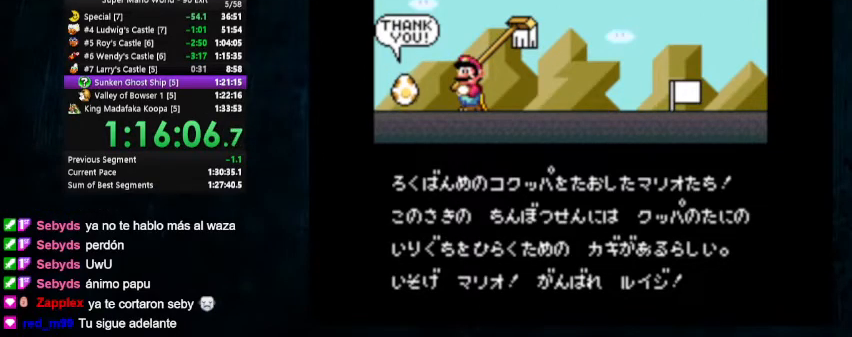
{"buttons": [], "events": []}
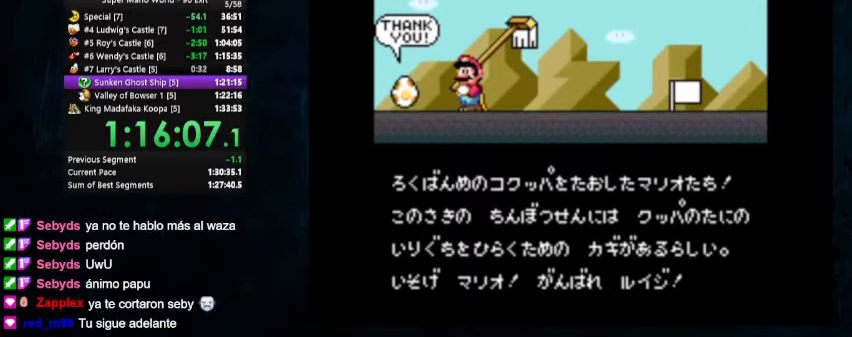
{"buttons": [], "events": []}
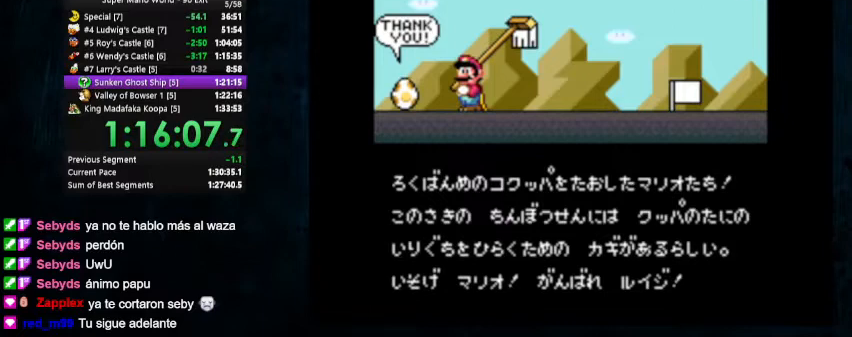
{"buttons": ["A"], "events": [[133, "B", "down"], [267, "B", "up"], [333, "A", "down"], [400, "B", "down"], [433, "A", "up"], [500, "A", "down"], [500, "B", "up"]]}
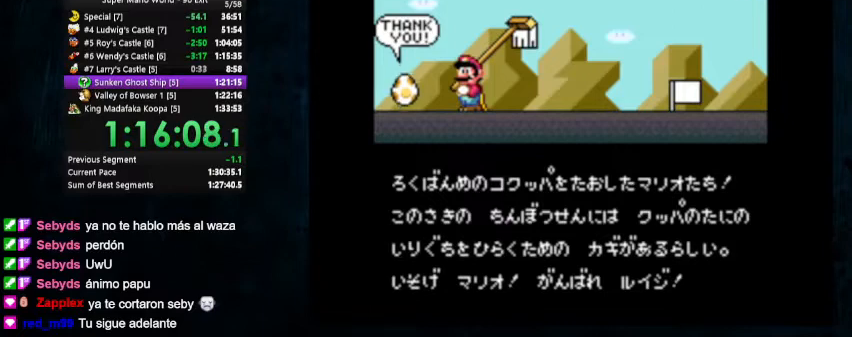
{"buttons": ["B"], "events": [[33, "B", "down"], [100, "A", "up"], [133, "B", "up"], [200, "B", "down"], [300, "B", "up"], [333, "A", "down"], [400, "B", "down"], [433, "A", "up"]]}
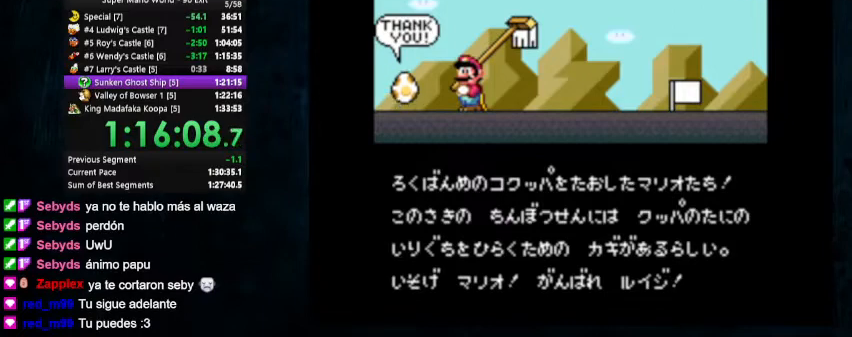
{"buttons": ["B"], "events": [[200, "B", "up"], [233, "A", "down"], [300, "B", "down"], [333, "A", "up"], [400, "A", "down"], [400, "B", "up"], [467, "A", "up"], [467, "B", "down"]]}
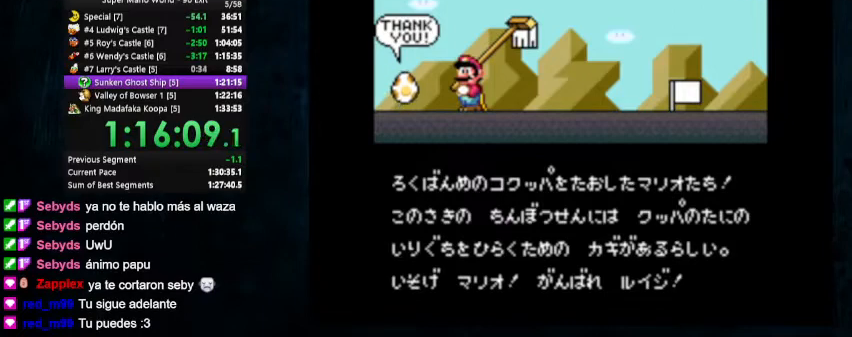
{"buttons": ["A", "B"], "events": [[33, "A", "down"], [33, "B", "up"], [133, "A", "up"], [200, "A", "down"], [233, "B", "down"], [267, "A", "up"], [300, "B", "up"], [333, "A", "down"], [367, "B", "down"], [400, "A", "up"], [433, "B", "up"], [467, "A", "down"], [500, "B", "down"]]}
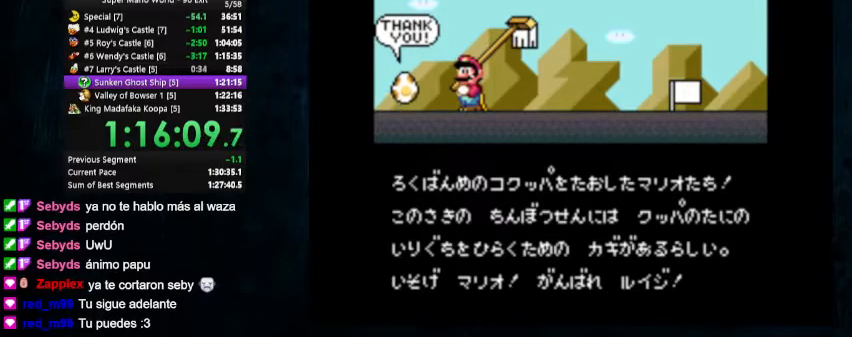
{"buttons": ["A", "B"], "events": [[33, "A", "up"], [33, "B", "up"], [100, "A", "down"], [133, "B", "down"], [167, "A", "up"], [167, "B", "up"], [233, "A", "down"], [267, "B", "down"], [300, "A", "up"], [333, "B", "up"], [367, "A", "down"], [400, "B", "down"], [433, "A", "up"], [467, "B", "up"], [500, "A", "down"], [500, "B", "down"]]}
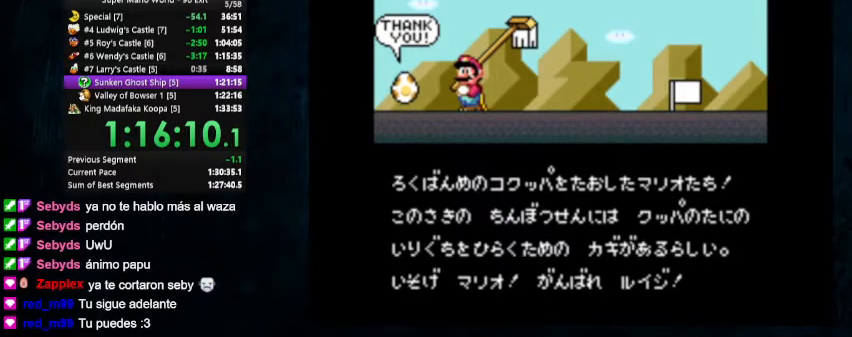
{"buttons": ["A"], "events": [[33, "A", "up"], [67, "B", "up"], [100, "A", "down"], [133, "B", "down"], [167, "A", "up"], [233, "A", "down"], [300, "A", "up"], [367, "A", "down"], [500, "B", "up"]]}
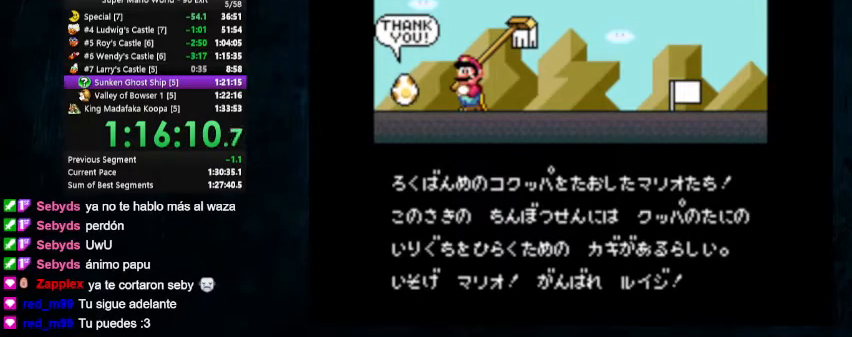
{"buttons": [], "events": [[33, "B", "down"], [67, "A", "up"], [133, "A", "down"], [200, "B", "up"], [300, "B", "down"], [367, "B", "up"], [433, "A", "up"], [433, "B", "down"], [500, "B", "up"]]}
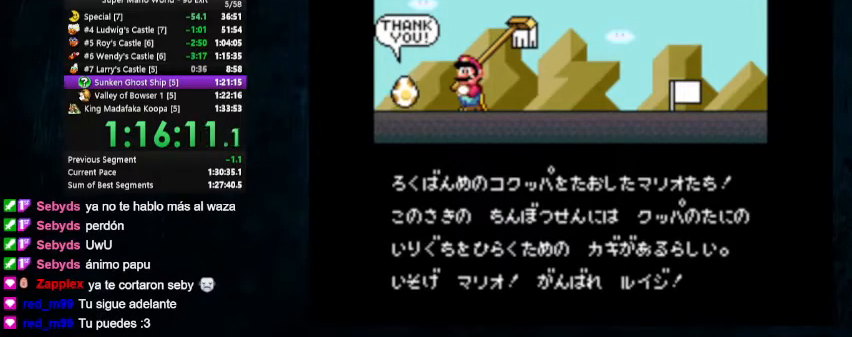
{"buttons": ["B"], "events": [[33, "A", "down"], [67, "B", "down"], [100, "A", "up"], [133, "B", "up"], [167, "A", "down"], [233, "A", "up"], [300, "A", "down"], [333, "B", "down"], [367, "A", "up"], [400, "B", "up"], [433, "A", "down"], [467, "B", "down"], [500, "A", "up"]]}